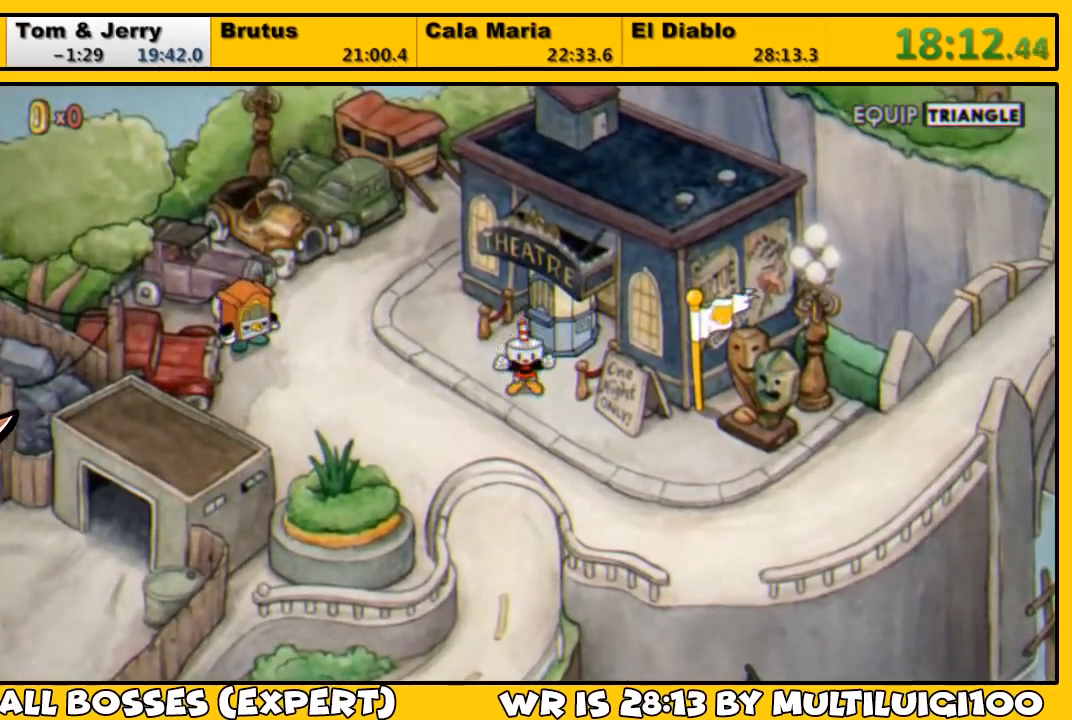
Gameplay with a controller (PlayStation layout); each line is a JSON object with the inputs held at the frame after it. "events" lists button and stick changes between this image and that frame as [ms after this image, input, new state], when the widget could be followed in between.
{"buttons": ["DPAD_DOWN"], "left_stick": "center", "right_stick": "center", "events": []}
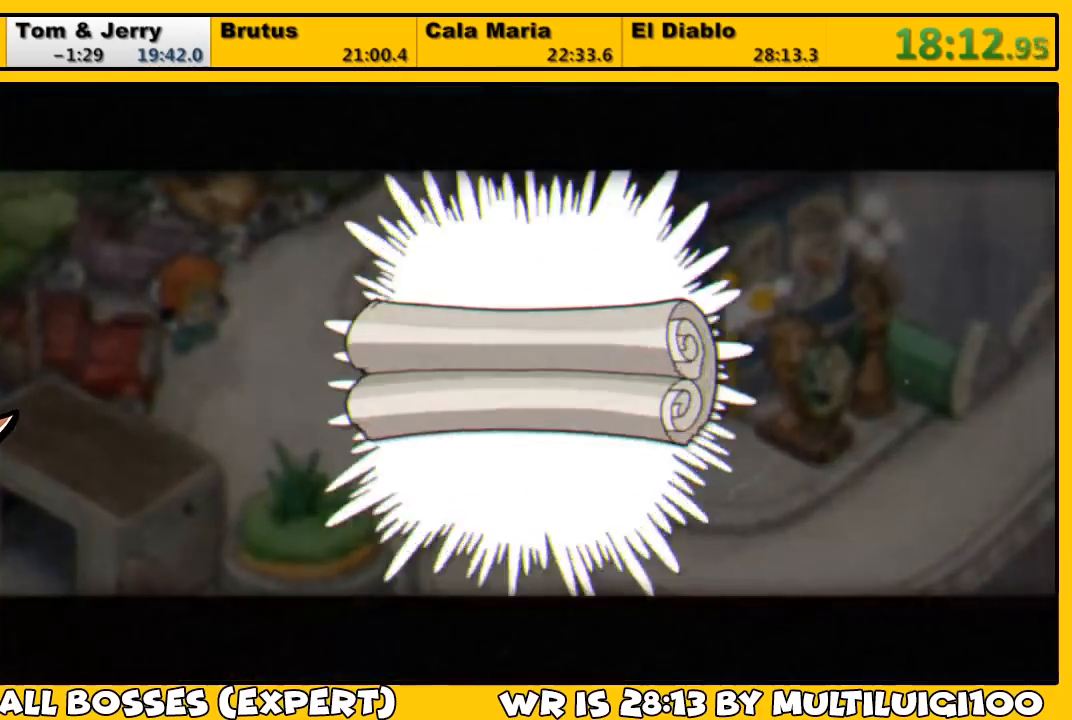
{"buttons": ["DPAD_DOWN"], "left_stick": "center", "right_stick": "center", "events": []}
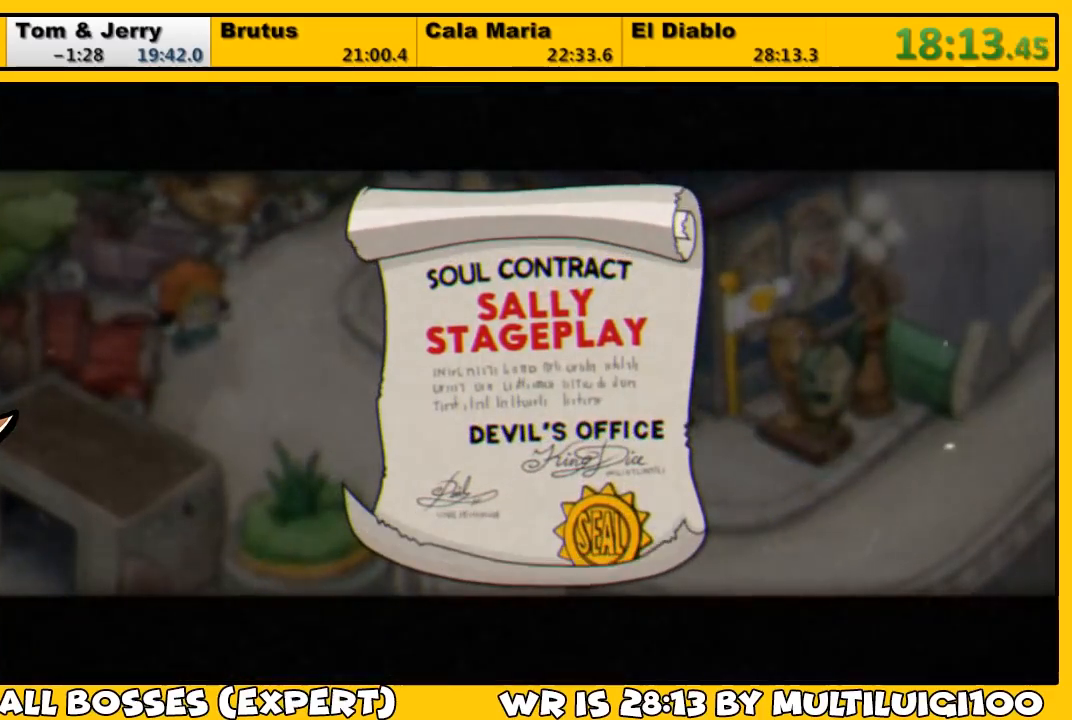
{"buttons": ["DPAD_DOWN"], "left_stick": "center", "right_stick": "center", "events": [[117, "CROSS", "down"], [167, "CROSS", "up"], [200, "CROSS", "down"], [267, "CROSS", "up"], [333, "CROSS", "down"], [367, "CROSS", "up"], [433, "CROSS", "down"], [500, "CROSS", "up"]]}
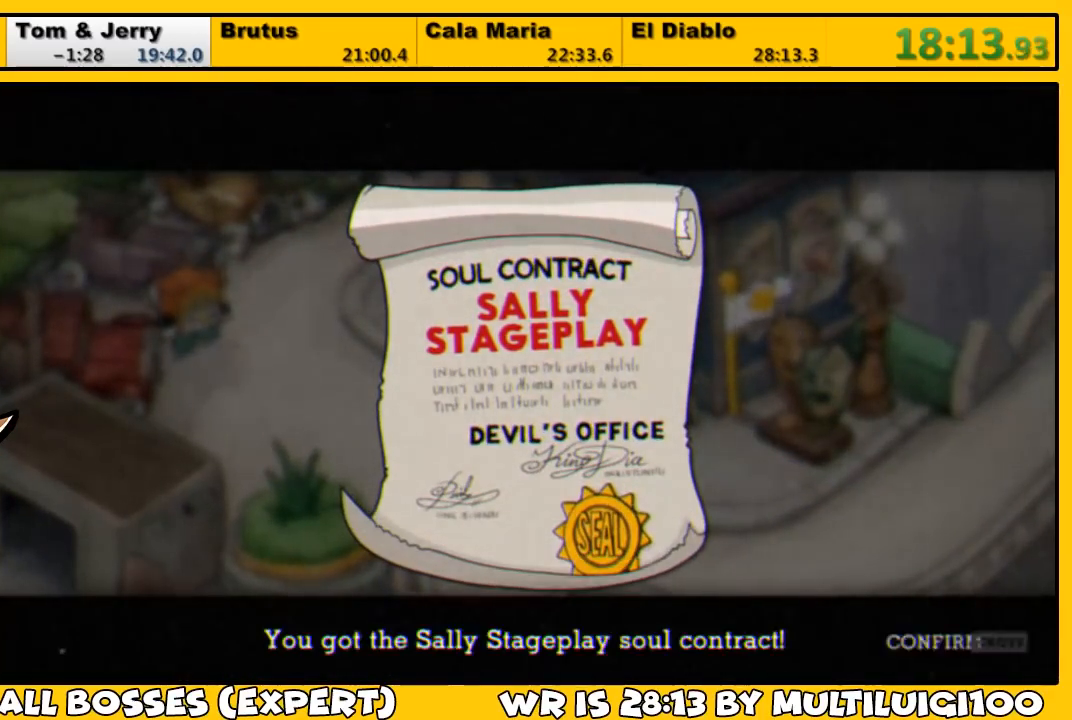
{"buttons": ["DPAD_DOWN"], "left_stick": "center", "right_stick": "center", "events": [[67, "CROSS", "down"], [133, "CROSS", "up"], [200, "CROSS", "down"], [267, "CROSS", "up"], [333, "CROSS", "down"], [367, "CROSS", "up"]]}
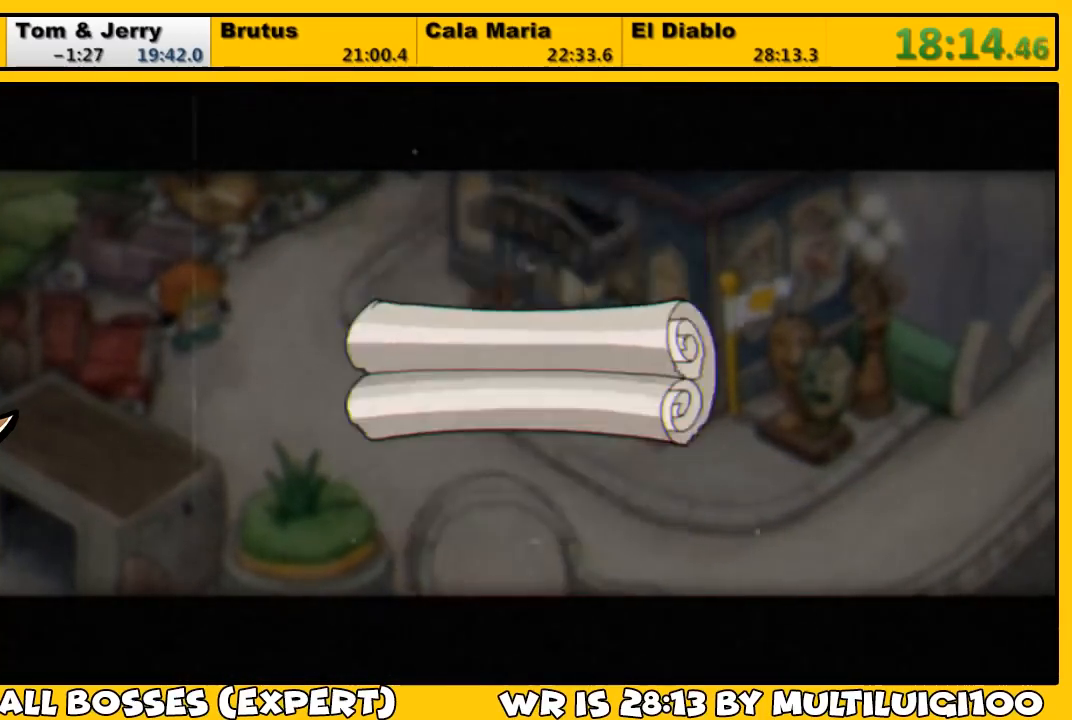
{"buttons": ["DPAD_DOWN"], "left_stick": "center", "right_stick": "center", "events": []}
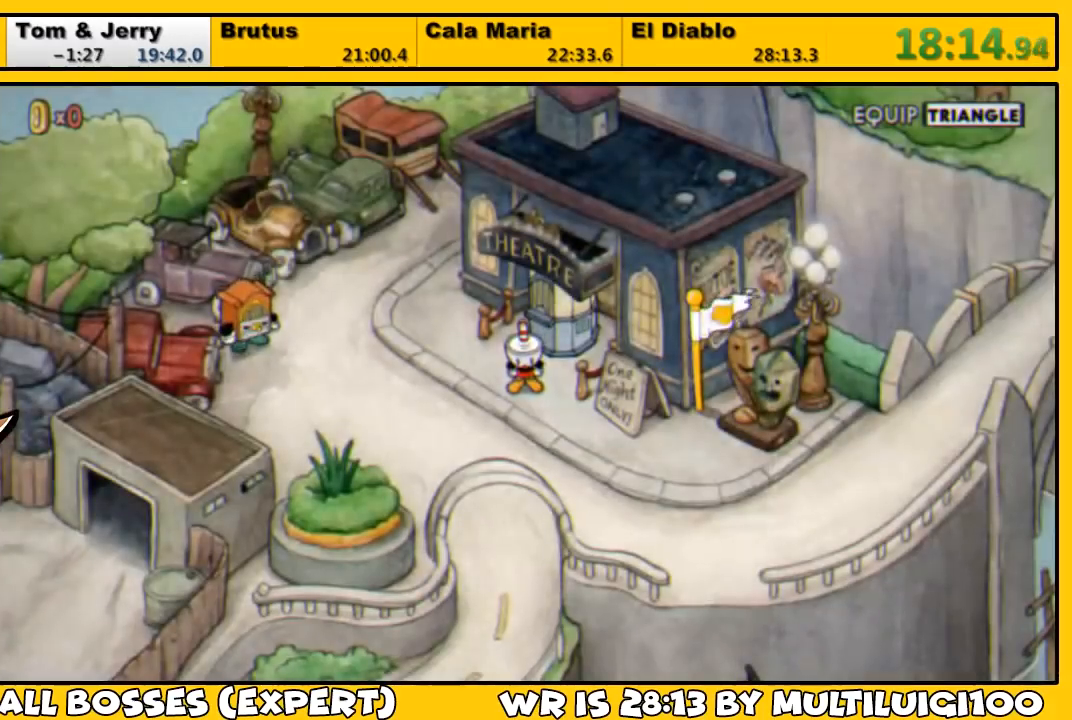
{"buttons": ["DPAD_DOWN"], "left_stick": "center", "right_stick": "center", "events": []}
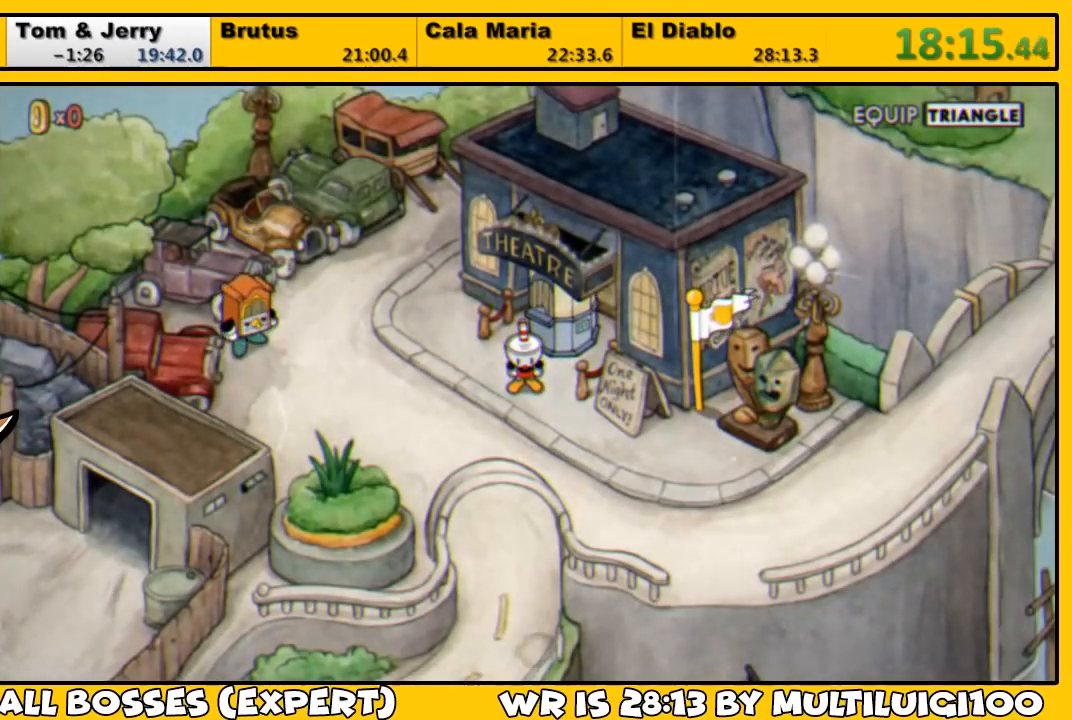
{"buttons": ["DPAD_DOWN"], "left_stick": "center", "right_stick": "center", "events": []}
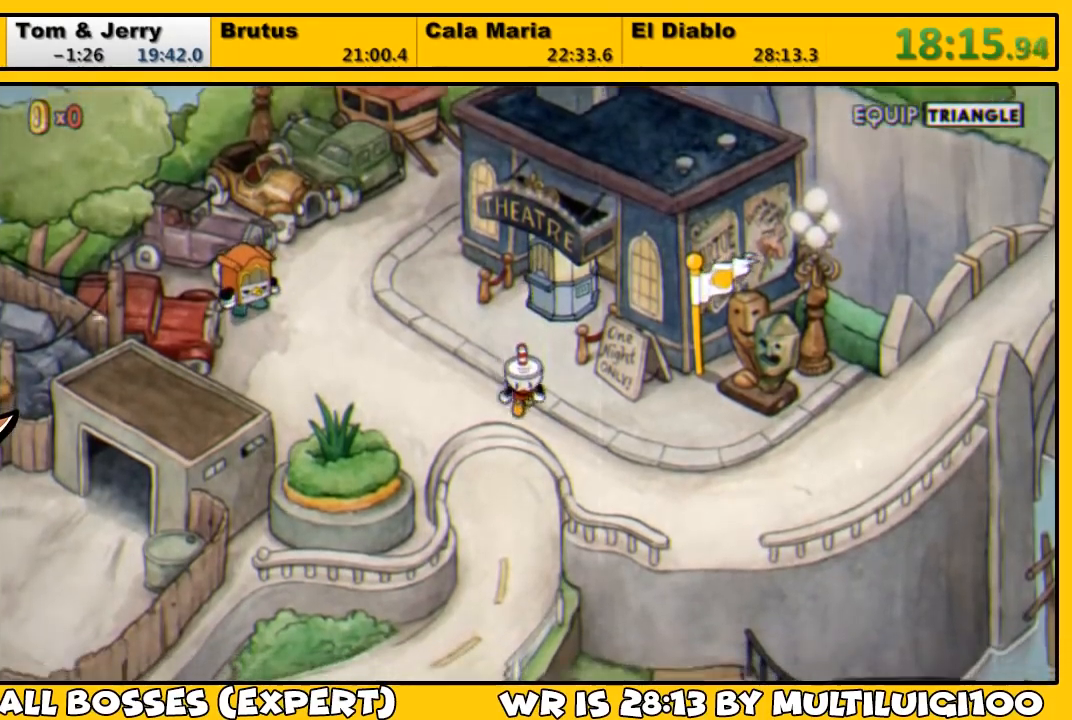
{"buttons": ["DPAD_DOWN"], "left_stick": "center", "right_stick": "center", "events": []}
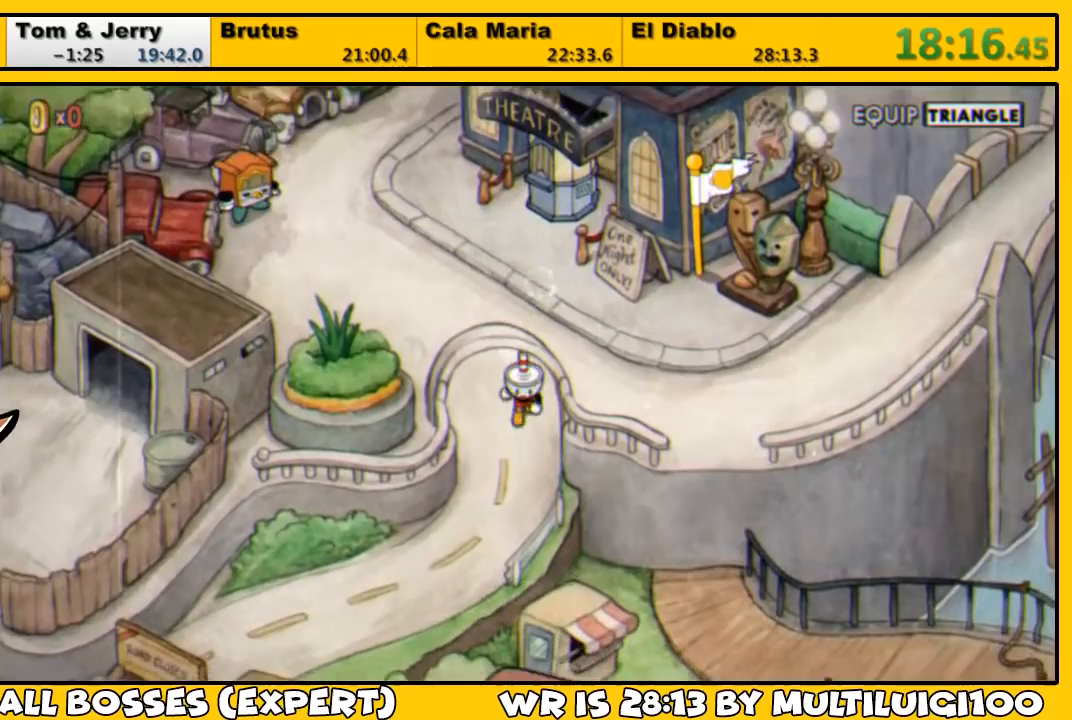
{"buttons": ["DPAD_DOWN", "DPAD_LEFT"], "left_stick": "center", "right_stick": "center", "events": [[250, "DPAD_LEFT", "down"]]}
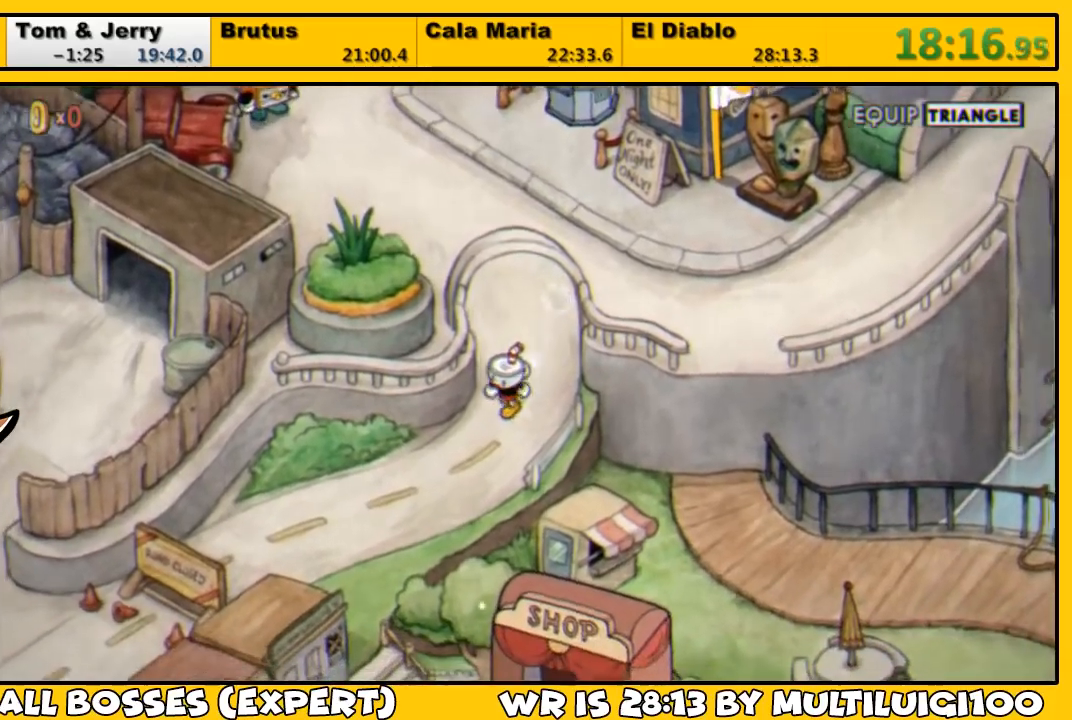
{"buttons": ["DPAD_DOWN", "DPAD_LEFT"], "left_stick": "center", "right_stick": "center", "events": []}
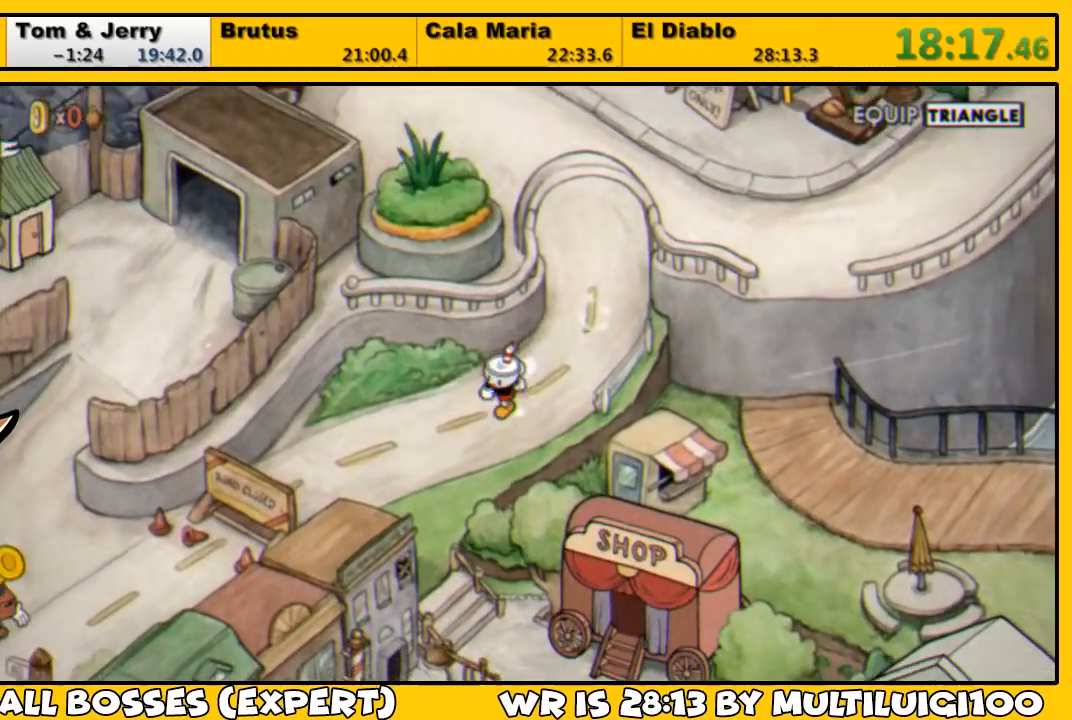
{"buttons": ["DPAD_DOWN", "DPAD_LEFT"], "left_stick": "center", "right_stick": "center", "events": []}
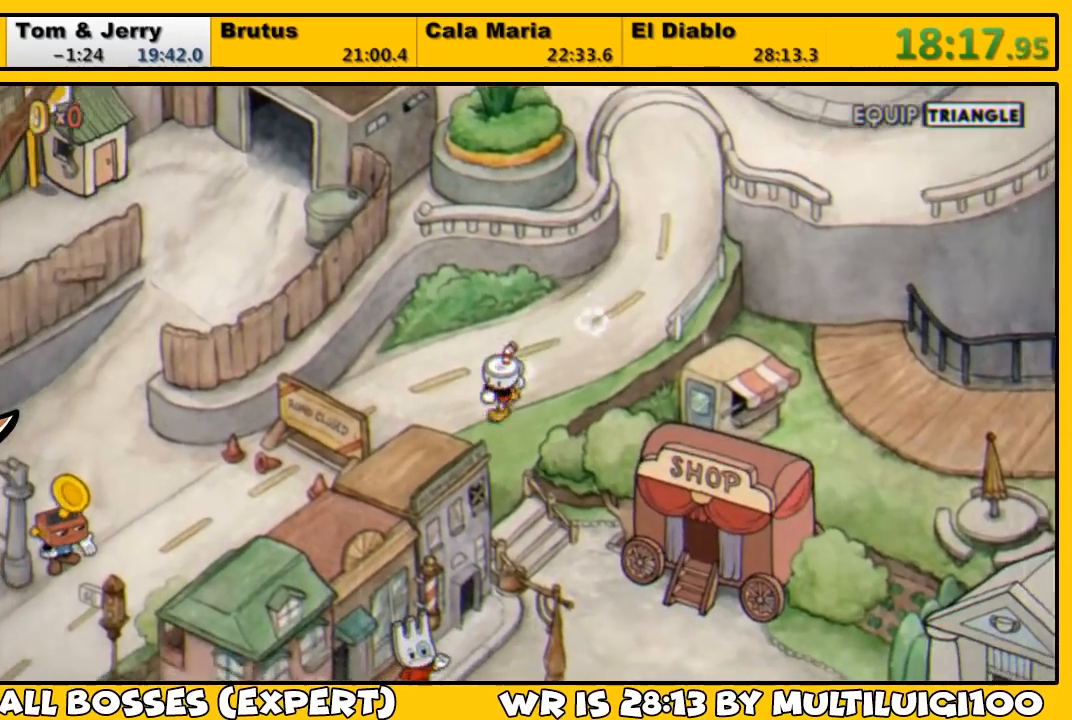
{"buttons": ["DPAD_DOWN", "DPAD_RIGHT"], "left_stick": "center", "right_stick": "center", "events": [[33, "DPAD_LEFT", "up"], [500, "DPAD_RIGHT", "down"]]}
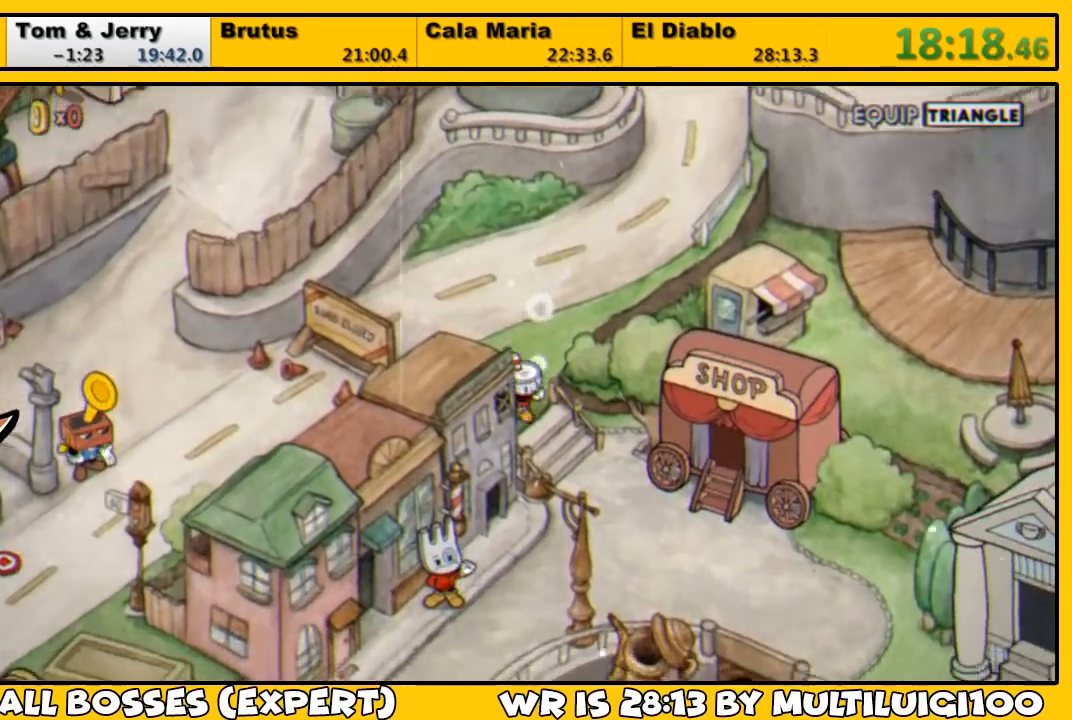
{"buttons": ["DPAD_DOWN"], "left_stick": "center", "right_stick": "center", "events": [[283, "DPAD_RIGHT", "up"]]}
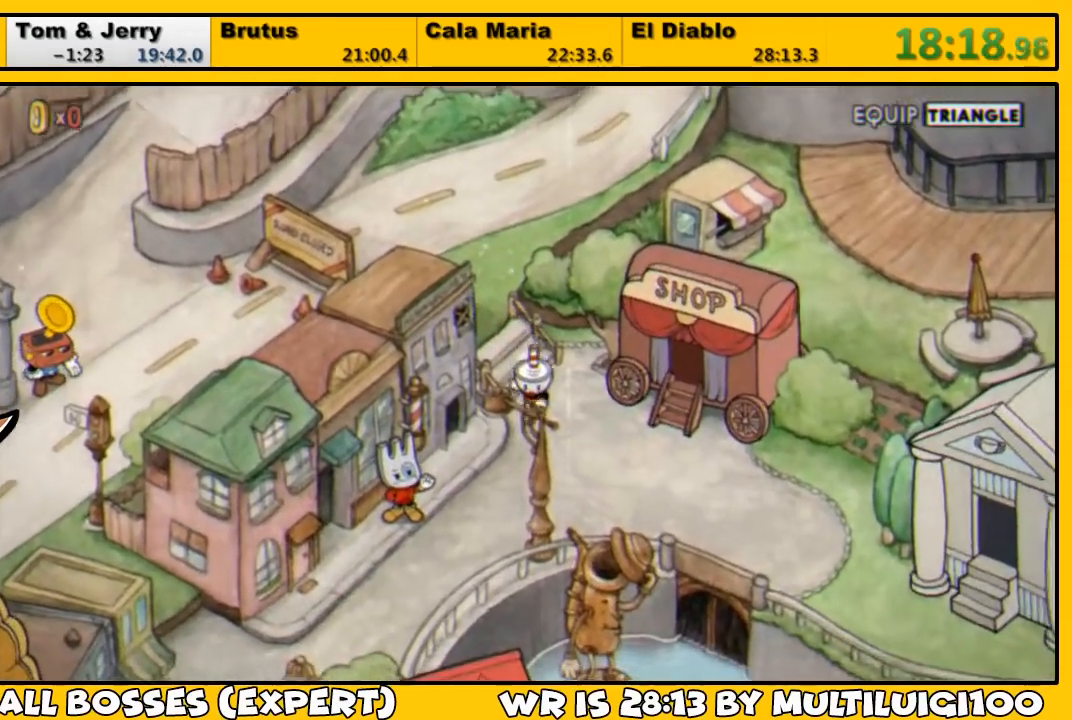
{"buttons": ["DPAD_DOWN", "DPAD_LEFT"], "left_stick": "center", "right_stick": "center", "events": [[283, "DPAD_LEFT", "down"]]}
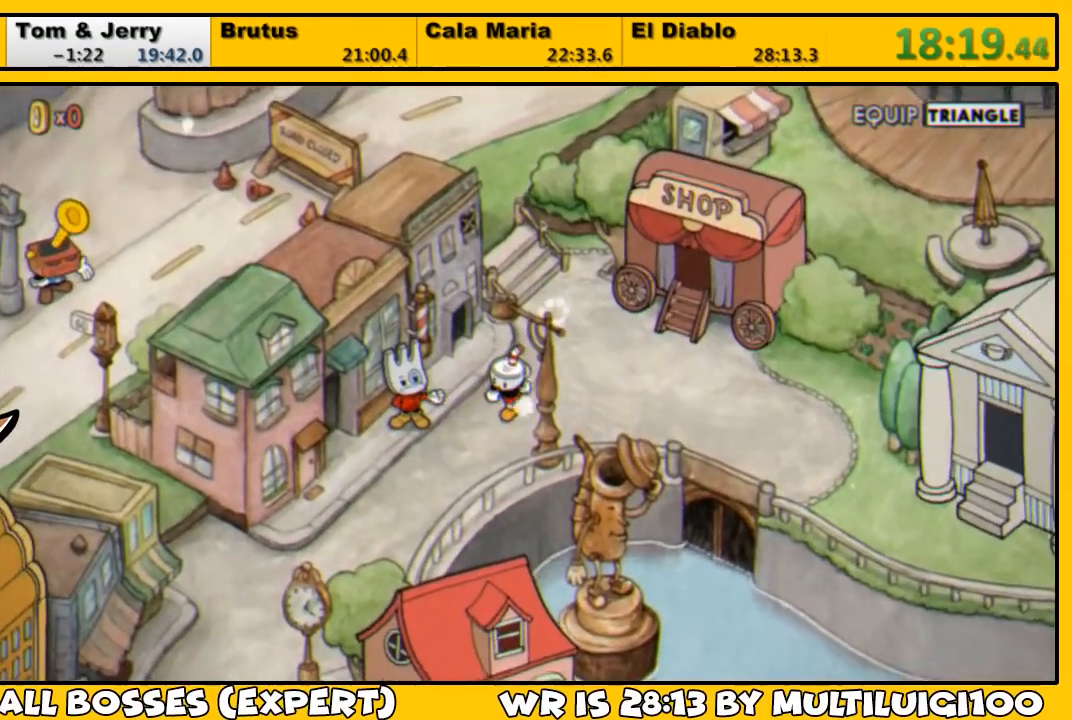
{"buttons": ["DPAD_DOWN", "DPAD_LEFT"], "left_stick": "center", "right_stick": "center", "events": []}
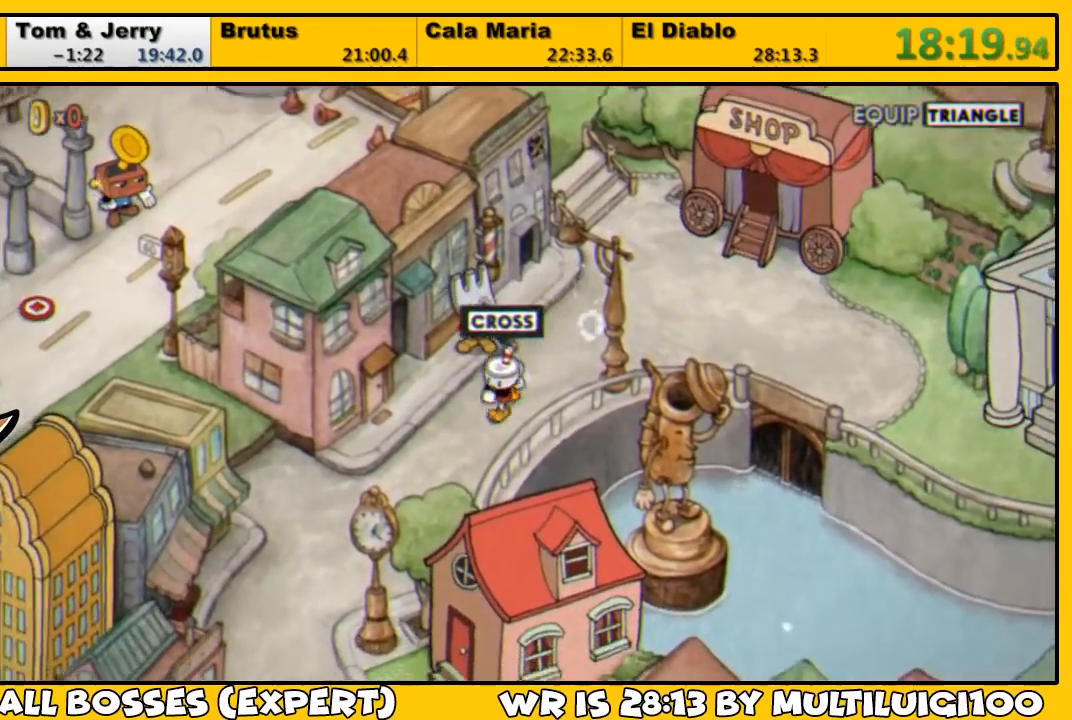
{"buttons": ["DPAD_DOWN", "DPAD_LEFT"], "left_stick": "center", "right_stick": "center", "events": []}
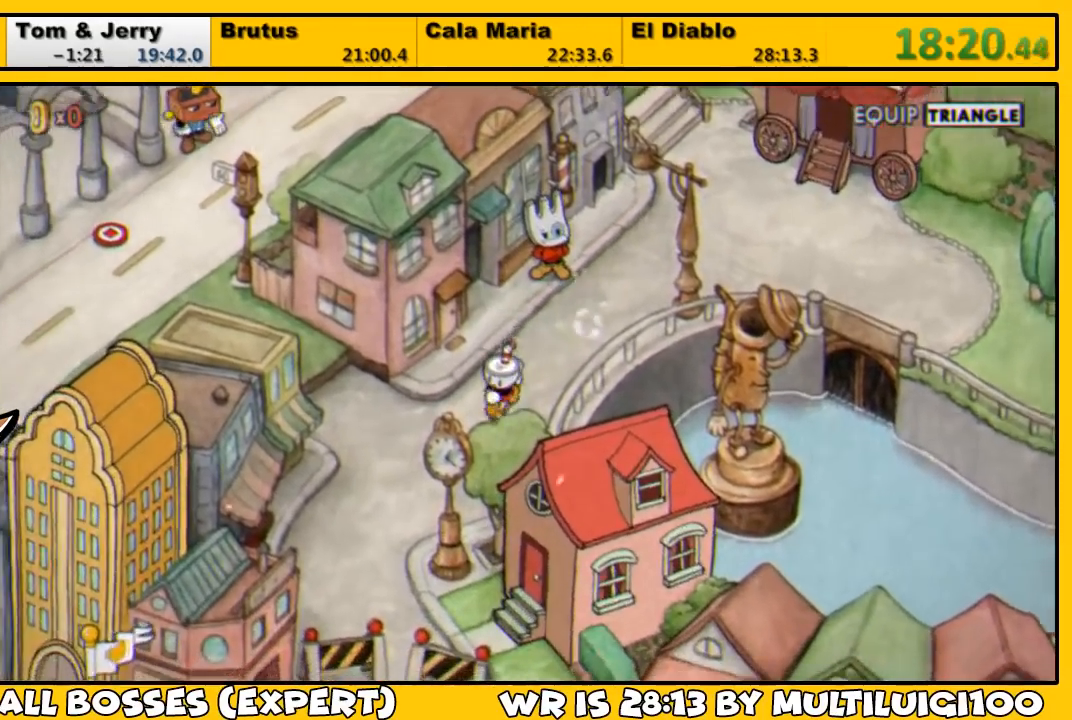
{"buttons": ["DPAD_DOWN", "DPAD_LEFT"], "left_stick": "center", "right_stick": "center", "events": []}
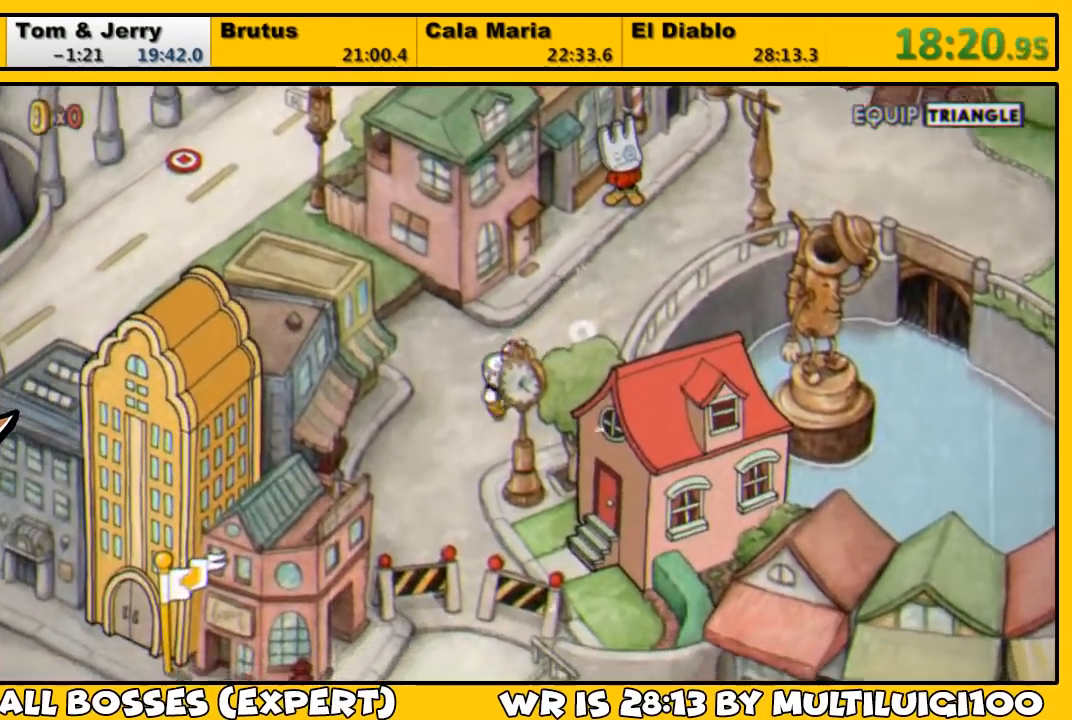
{"buttons": ["DPAD_DOWN"], "left_stick": "center", "right_stick": "center", "events": [[133, "DPAD_LEFT", "up"]]}
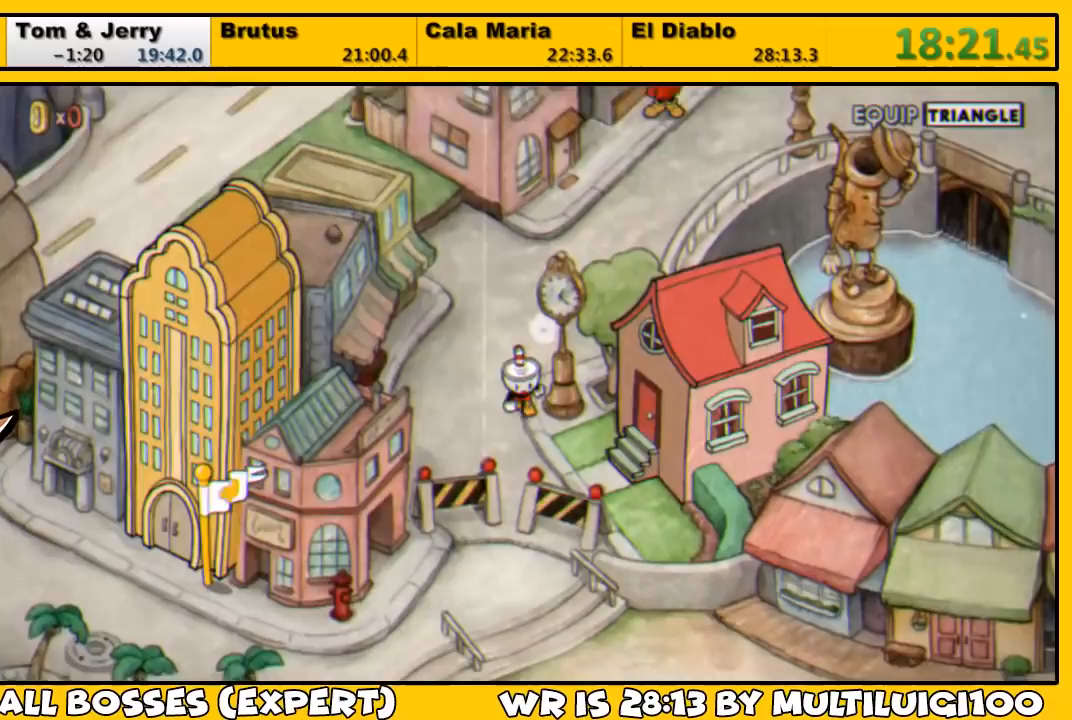
{"buttons": [], "left_stick": "up", "right_stick": "center", "events": [[33, "DPAD_RIGHT", "down"], [300, "DPAD_DOWN", "up"], [417, "CROSS", "down"], [450, "DPAD_RIGHT", "up"], [450, "left_stick", "up"], [483, "CROSS", "up"]]}
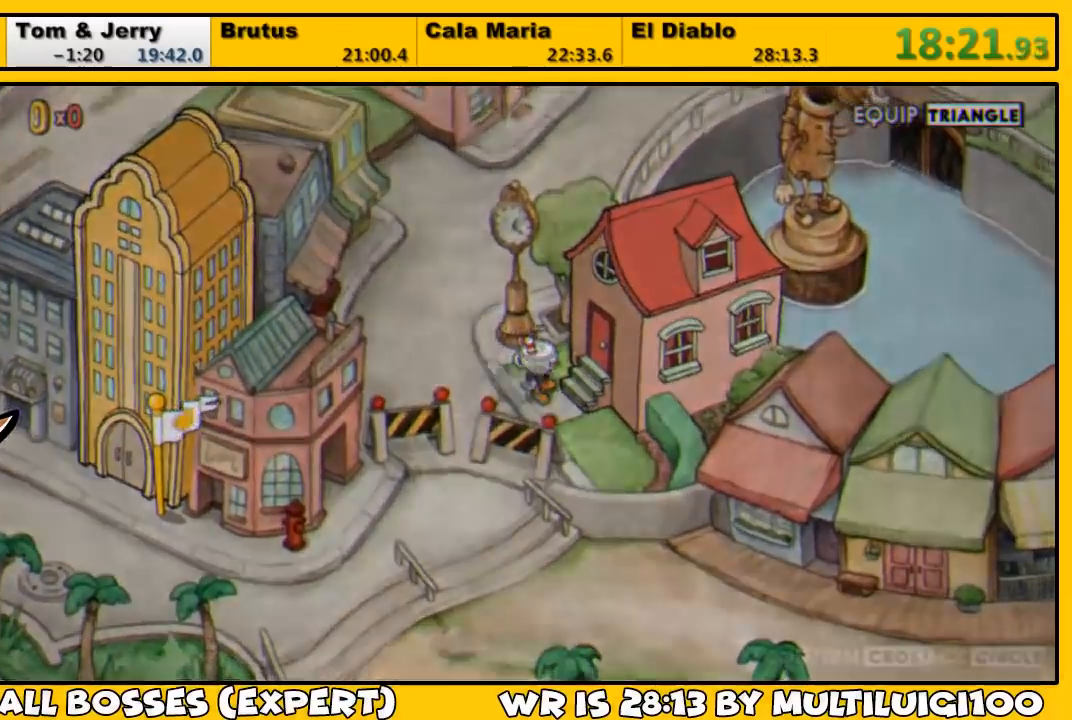
{"buttons": [], "left_stick": "up", "right_stick": "center", "events": [[50, "CROSS", "down"], [117, "CROSS", "up"], [150, "CROSS", "down"], [217, "CROSS", "up"], [283, "CROSS", "down"], [317, "CROSS", "up"], [417, "CROSS", "down"], [450, "CROSS", "up"]]}
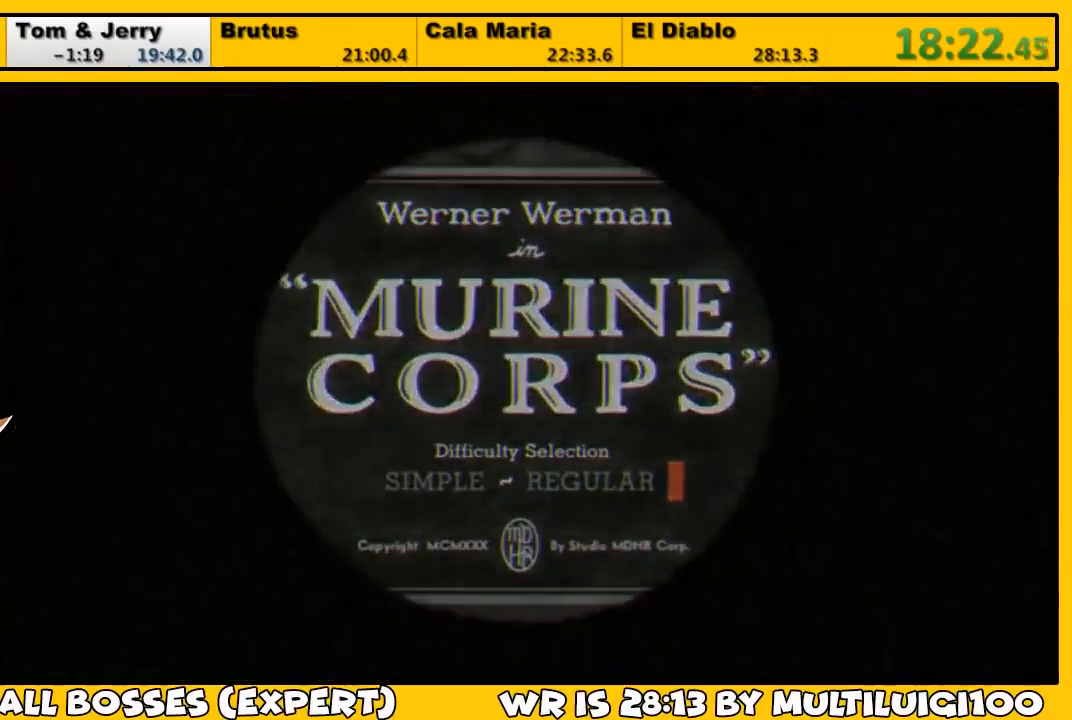
{"buttons": [], "left_stick": "up", "right_stick": "center", "events": [[17, "CROSS", "down"], [83, "CROSS", "up"], [150, "CROSS", "down"], [183, "CROSS", "up"], [217, "CROSS", "down"], [317, "CROSS", "up"], [350, "CROSS", "down"], [417, "CROSS", "up"]]}
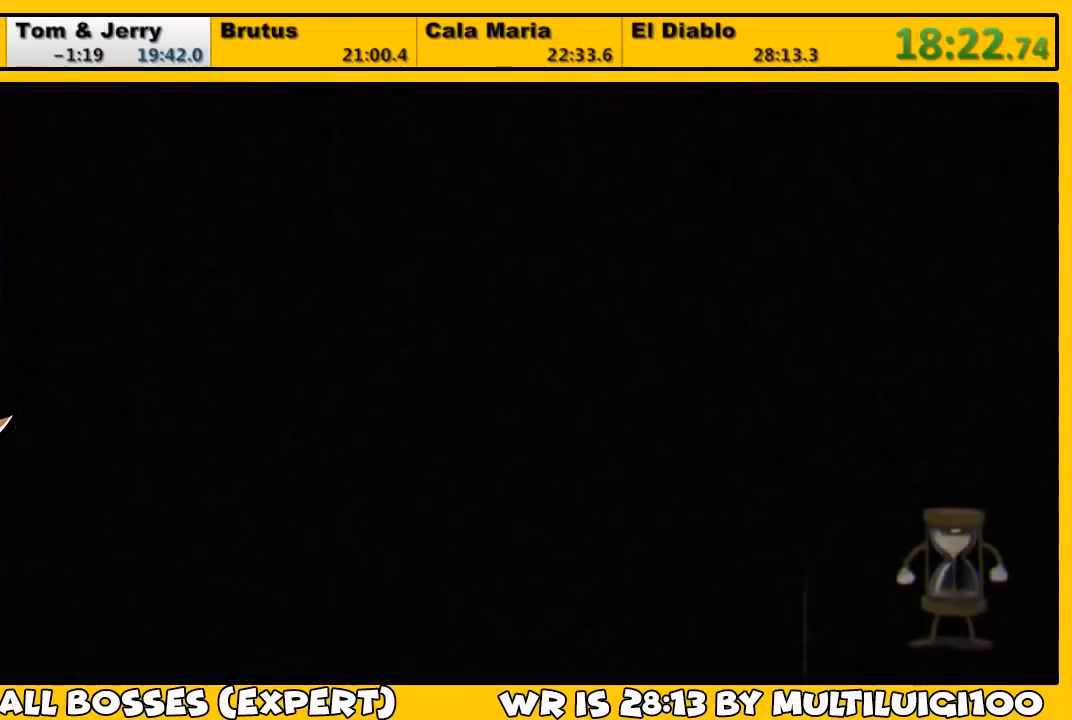
{"buttons": ["L1"], "left_stick": "center", "right_stick": "center", "events": [[83, "L1", "down"], [500, "left_stick", "center"]]}
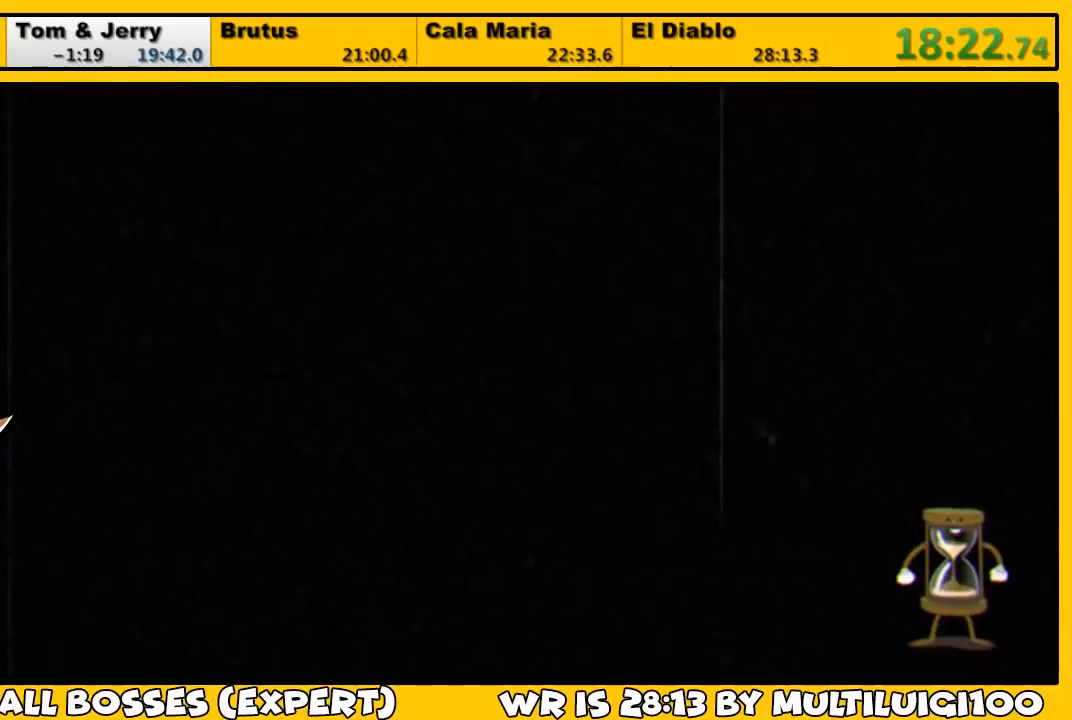
{"buttons": ["L1"], "left_stick": "center", "right_stick": "center", "events": []}
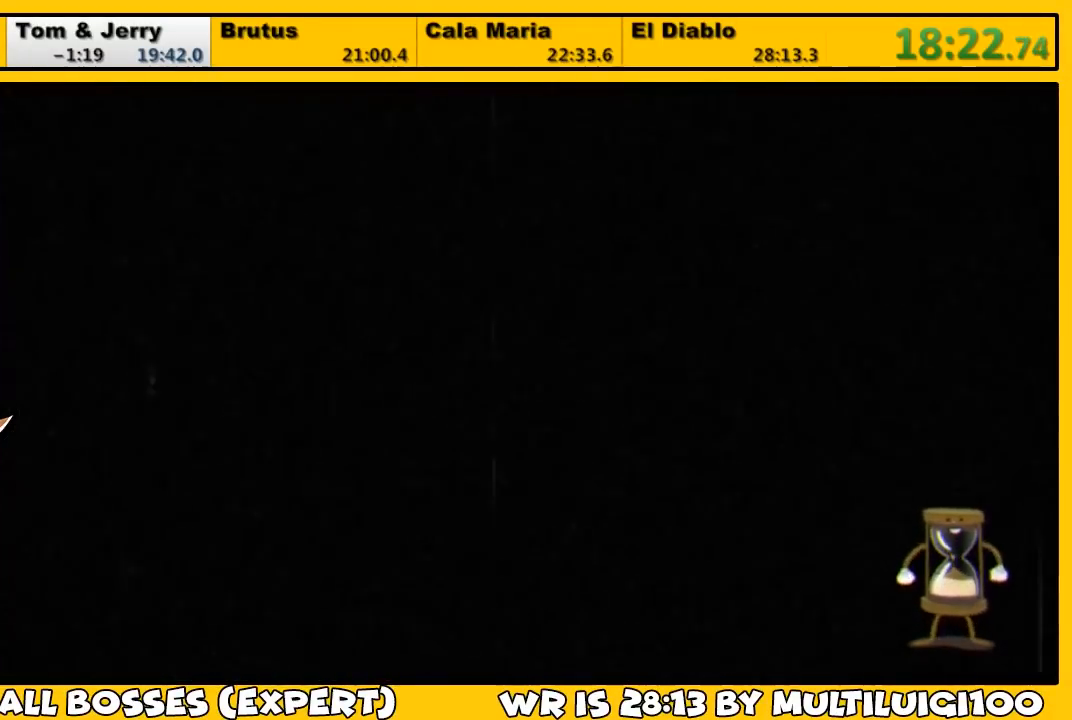
{"buttons": ["L1"], "left_stick": "center", "right_stick": "center", "events": []}
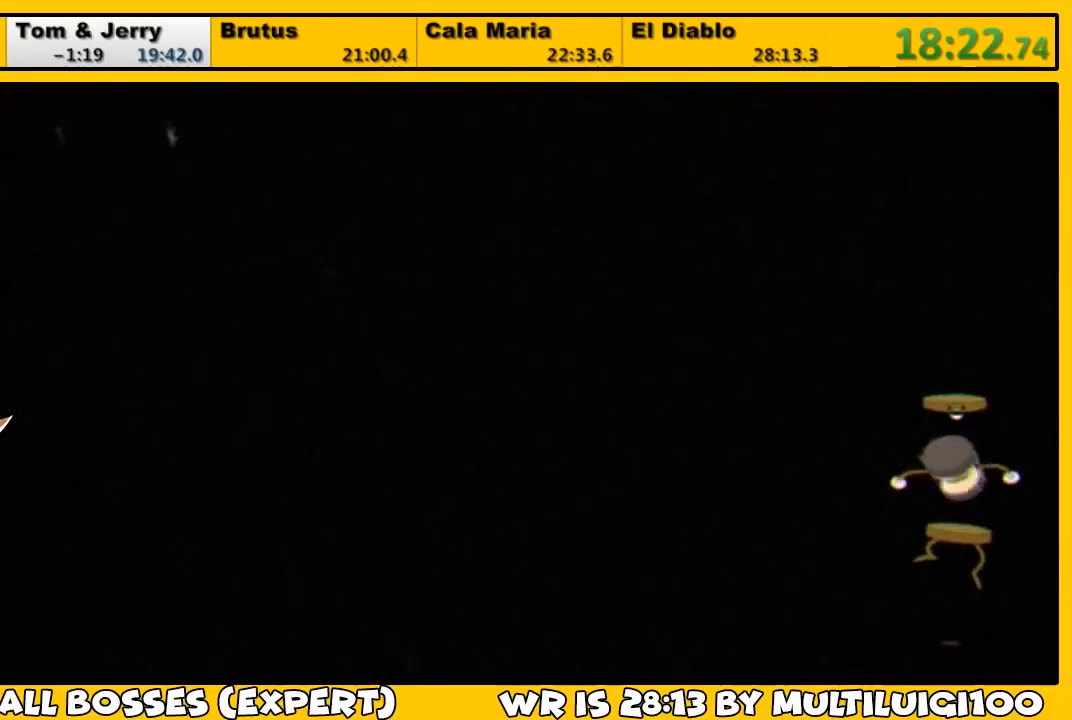
{"buttons": ["L1"], "left_stick": "center", "right_stick": "center", "events": []}
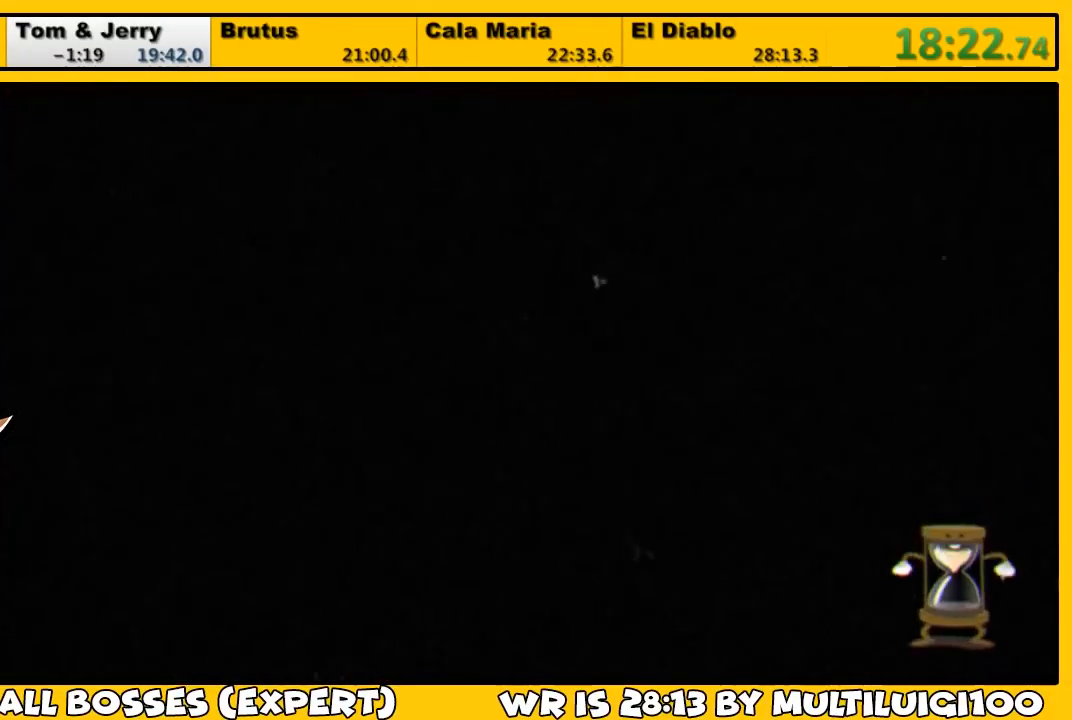
{"buttons": ["L1"], "left_stick": "center", "right_stick": "center", "events": []}
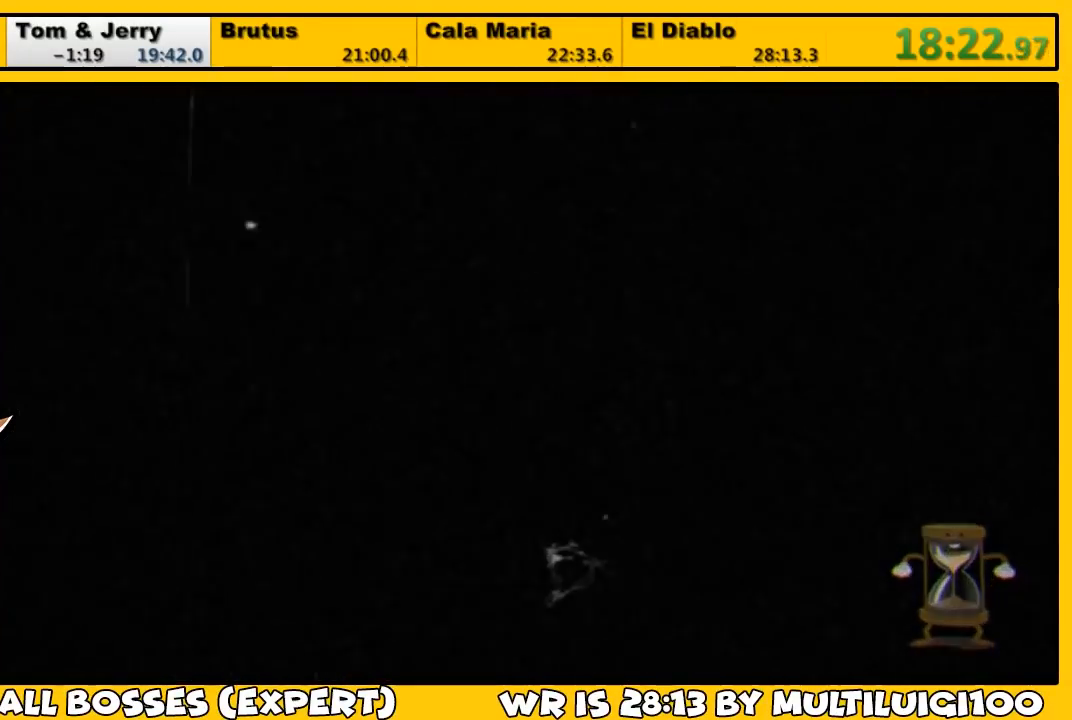
{"buttons": ["L1"], "left_stick": "center", "right_stick": "center", "events": []}
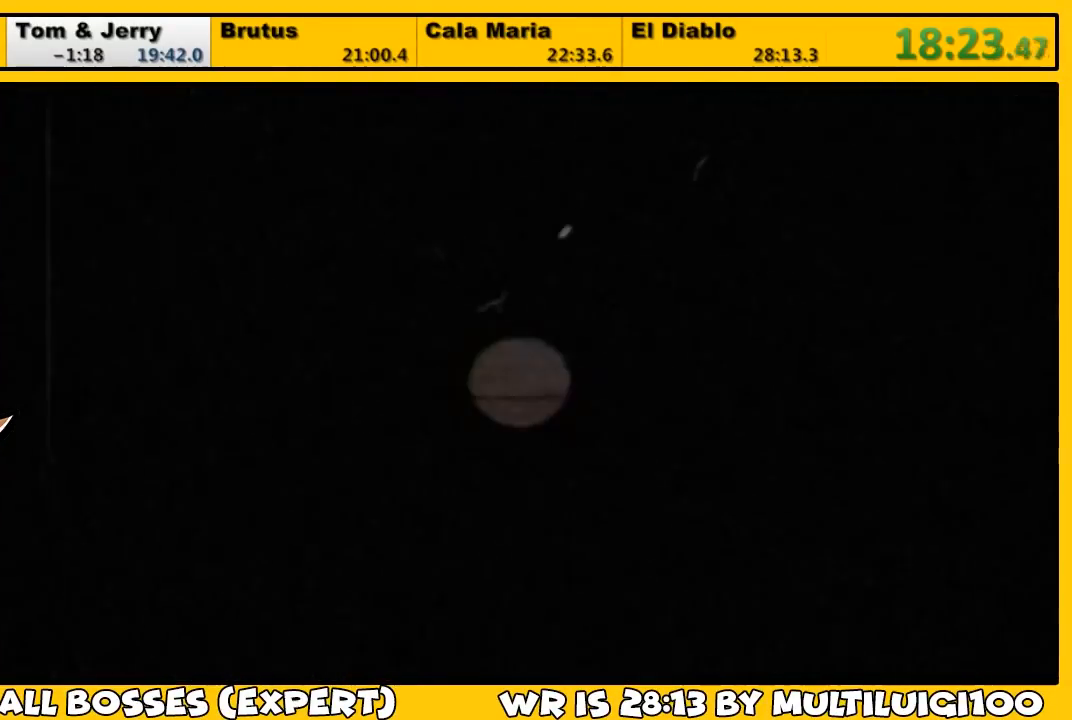
{"buttons": ["L1", "DPAD_RIGHT"], "left_stick": "center", "right_stick": "center", "events": [[417, "DPAD_RIGHT", "down"]]}
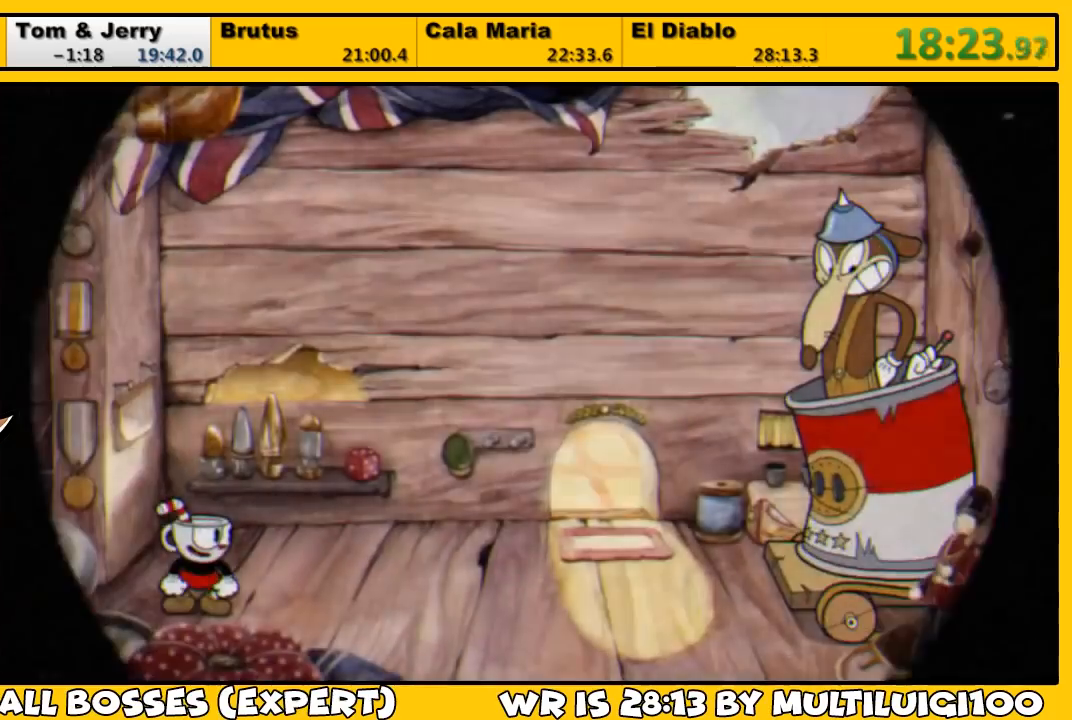
{"buttons": ["L1", "DPAD_RIGHT"], "left_stick": "center", "right_stick": "center", "events": []}
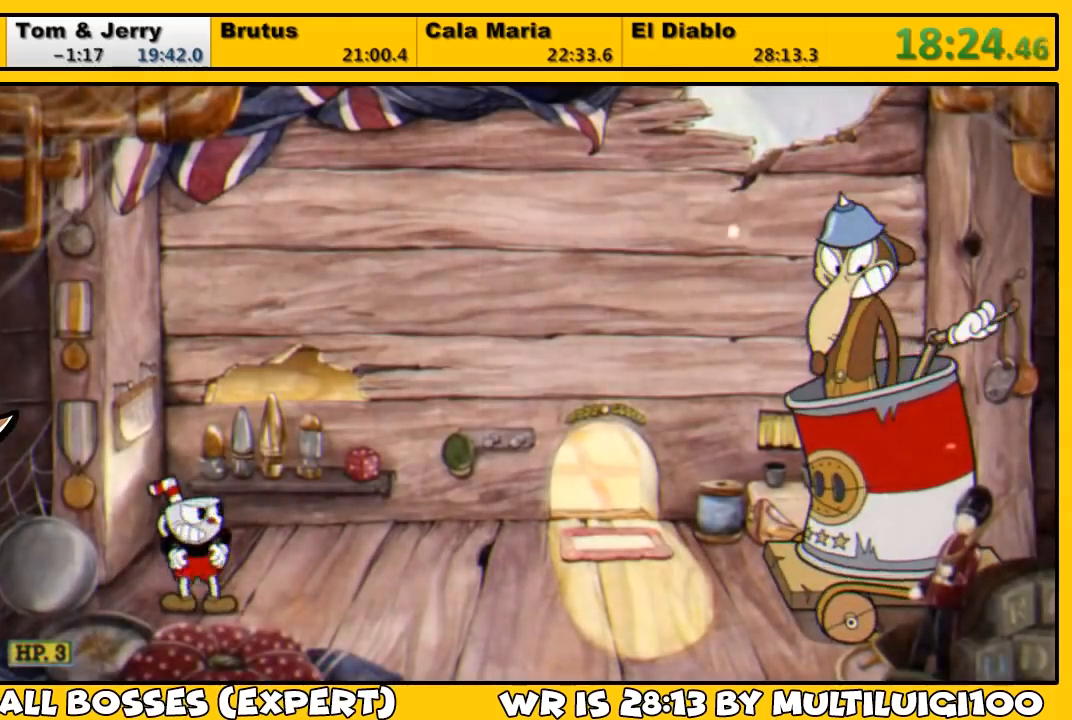
{"buttons": ["L1", "DPAD_RIGHT"], "left_stick": "center", "right_stick": "center", "events": [[133, "SQUARE", "down"], [167, "SQUARE", "up"], [333, "SQUARE", "down"], [400, "SQUARE", "up"], [467, "SQUARE", "down"], [500, "SQUARE", "up"]]}